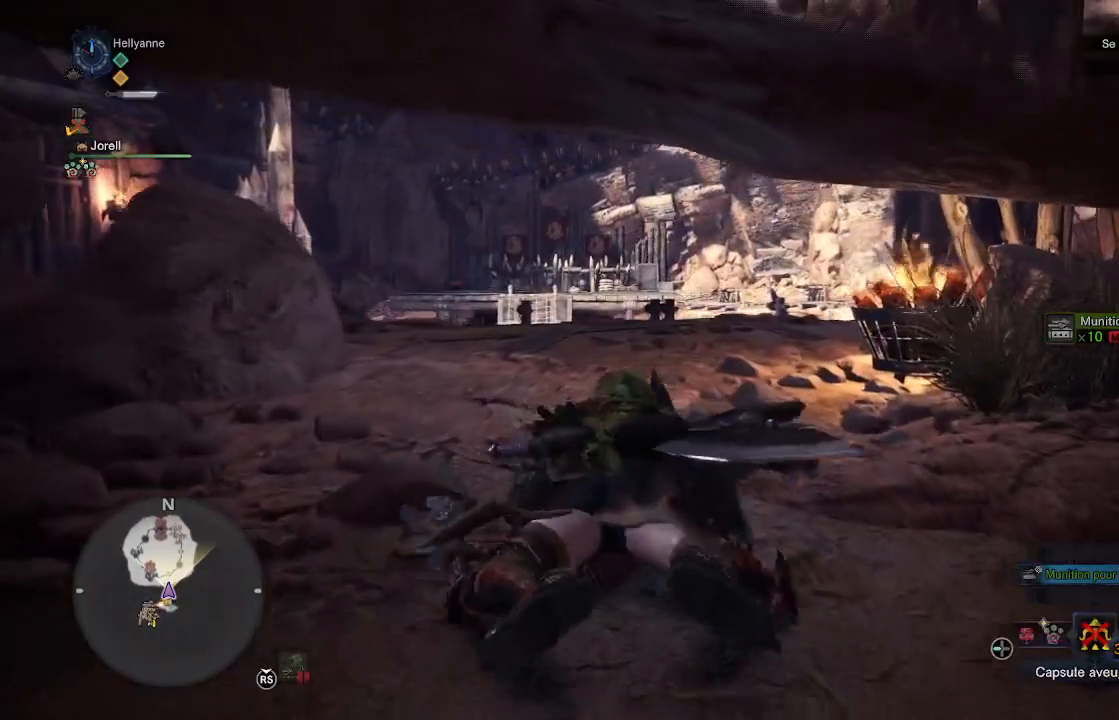
Gameplay with a controller (Xbox layout); each line is a JSON object with the inputs held at the frame after it. "events" lists button and stick changes between this image and that frame as [ms after this image, input, new state], when the widget could be followed in between.
{"buttons": [], "left_stick": "up", "right_stick": "center", "events": []}
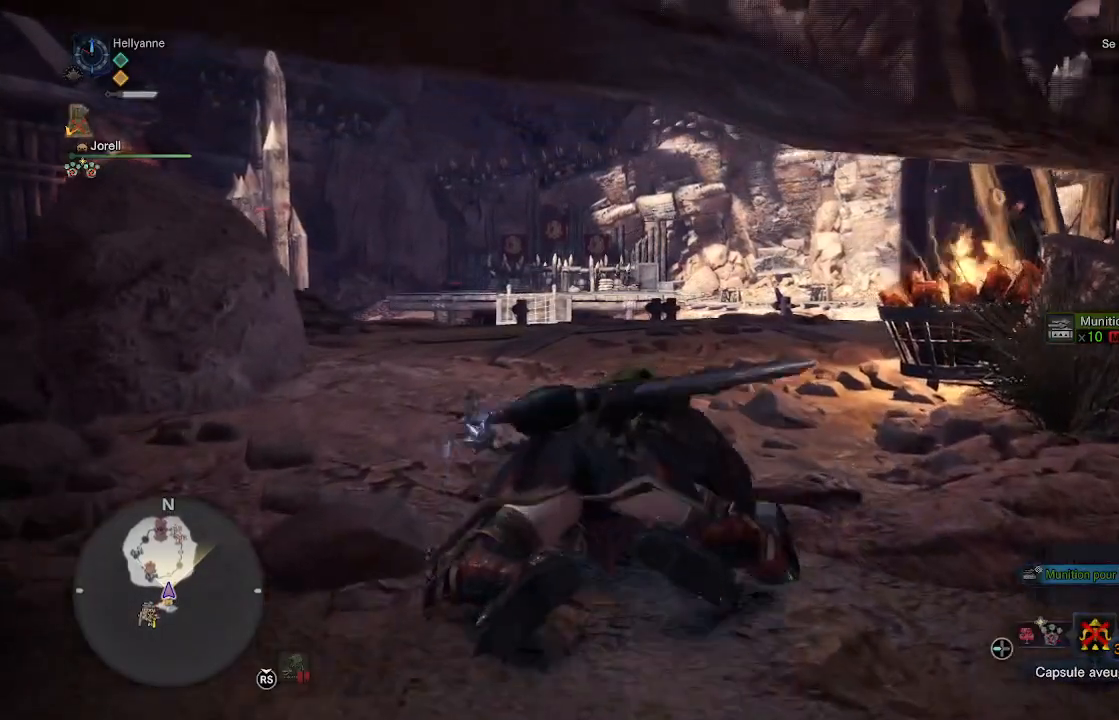
{"buttons": [], "left_stick": "up", "right_stick": "center", "events": [[233, "right_stick", "down"], [400, "right_stick", "center"]]}
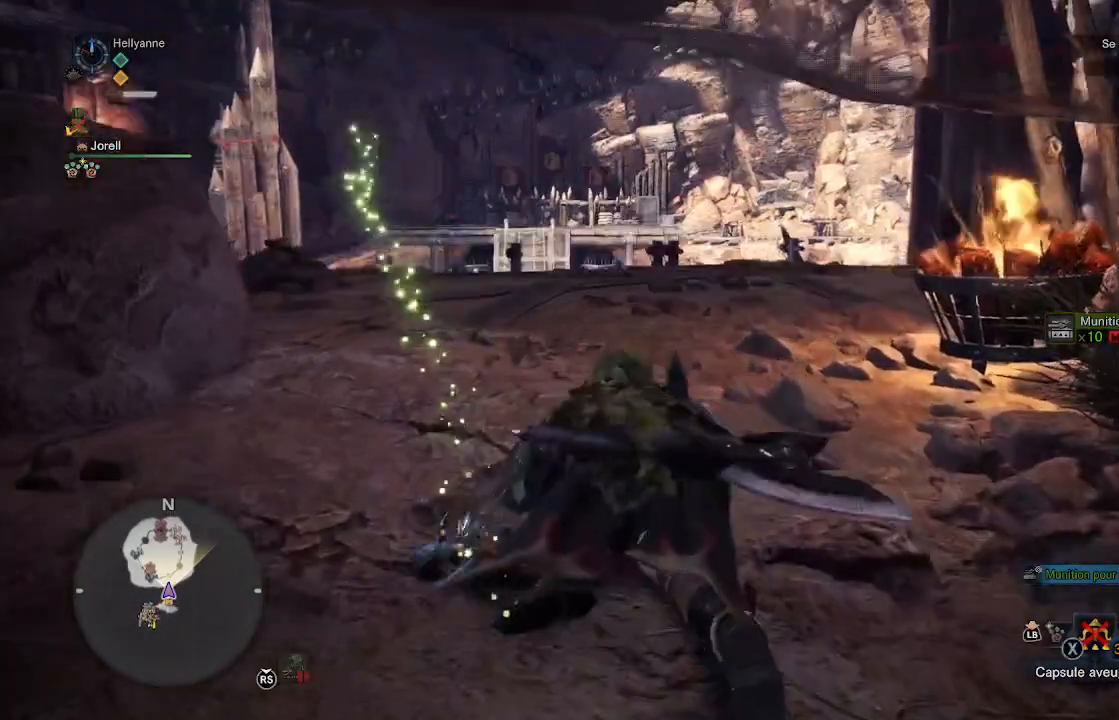
{"buttons": [], "left_stick": "up", "right_stick": "center", "events": []}
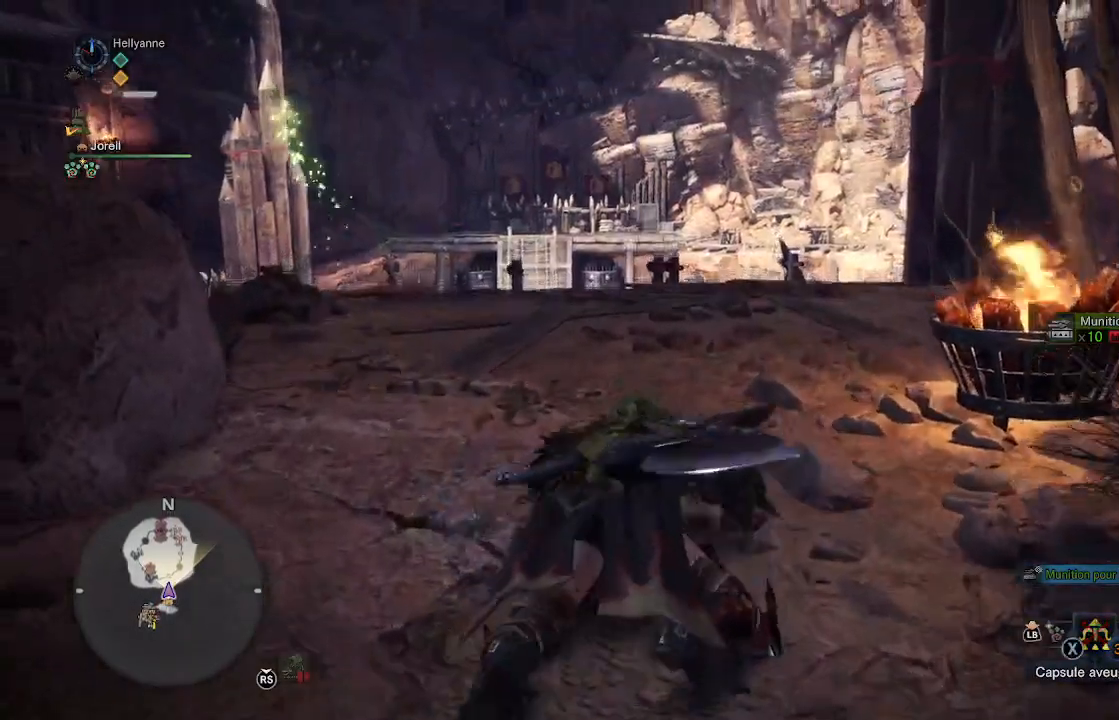
{"buttons": [], "left_stick": "up", "right_stick": "down-left", "events": [[33, "right_stick", "left"], [150, "right_stick", "center"], [417, "right_stick", "down-left"]]}
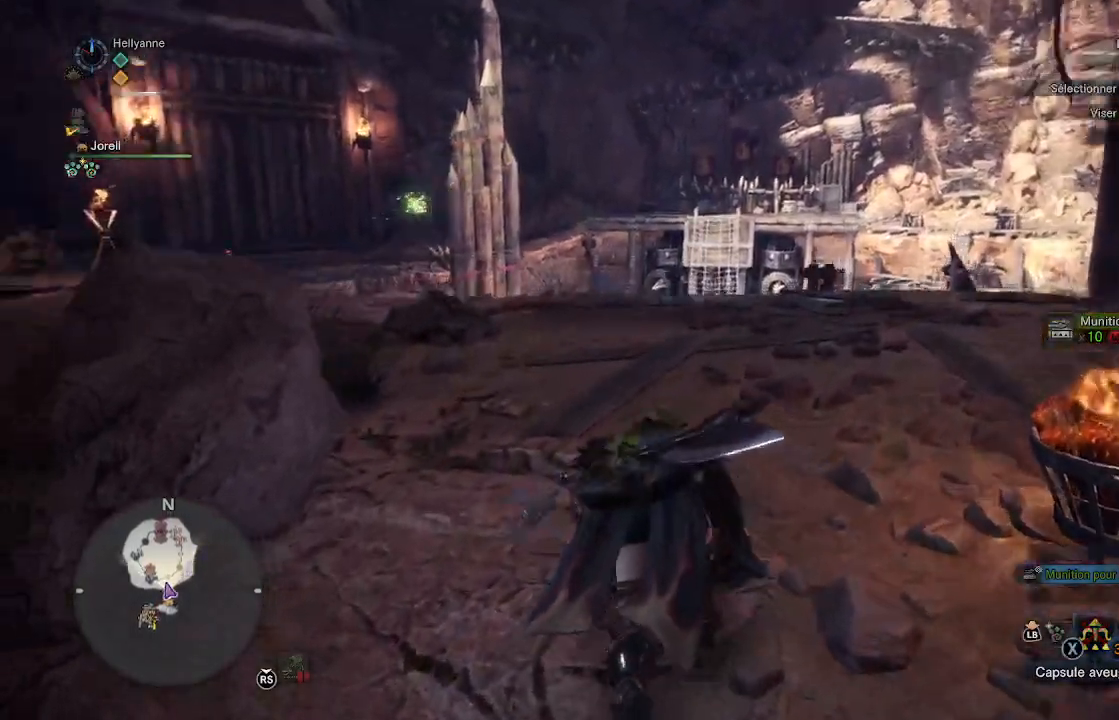
{"buttons": [], "left_stick": "up", "right_stick": "down-left", "events": [[83, "right_stick", "center"], [150, "L3", "down"], [317, "L3", "up"], [367, "right_stick", "down-left"]]}
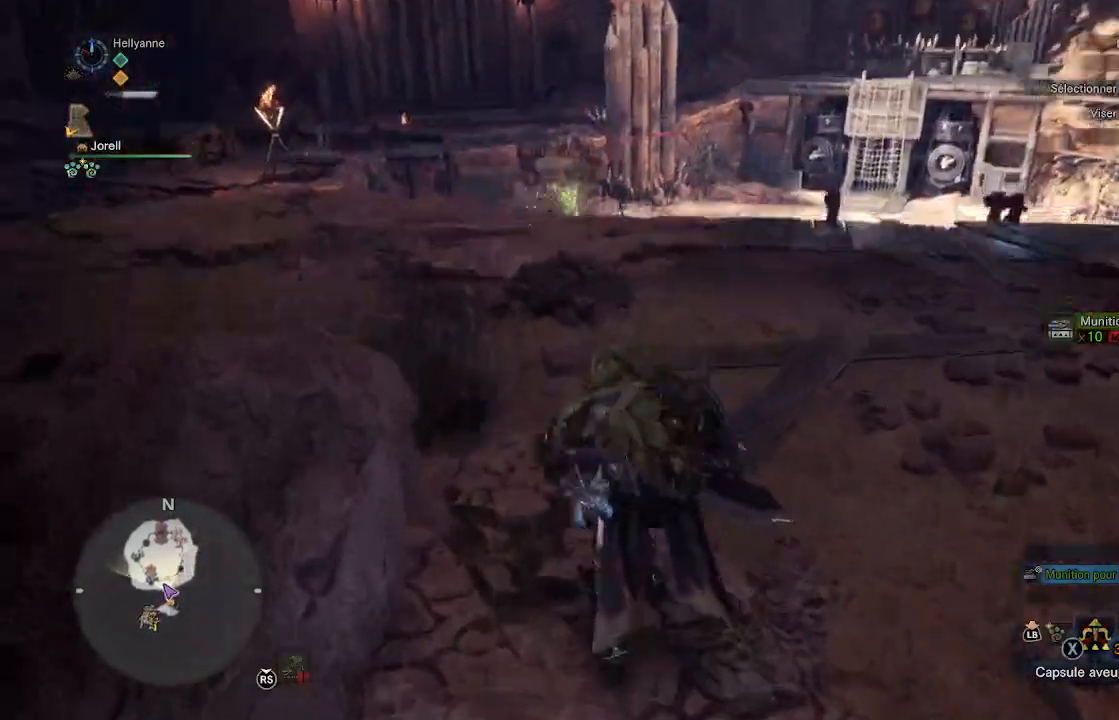
{"buttons": [], "left_stick": "up", "right_stick": "center", "events": [[33, "right_stick", "center"]]}
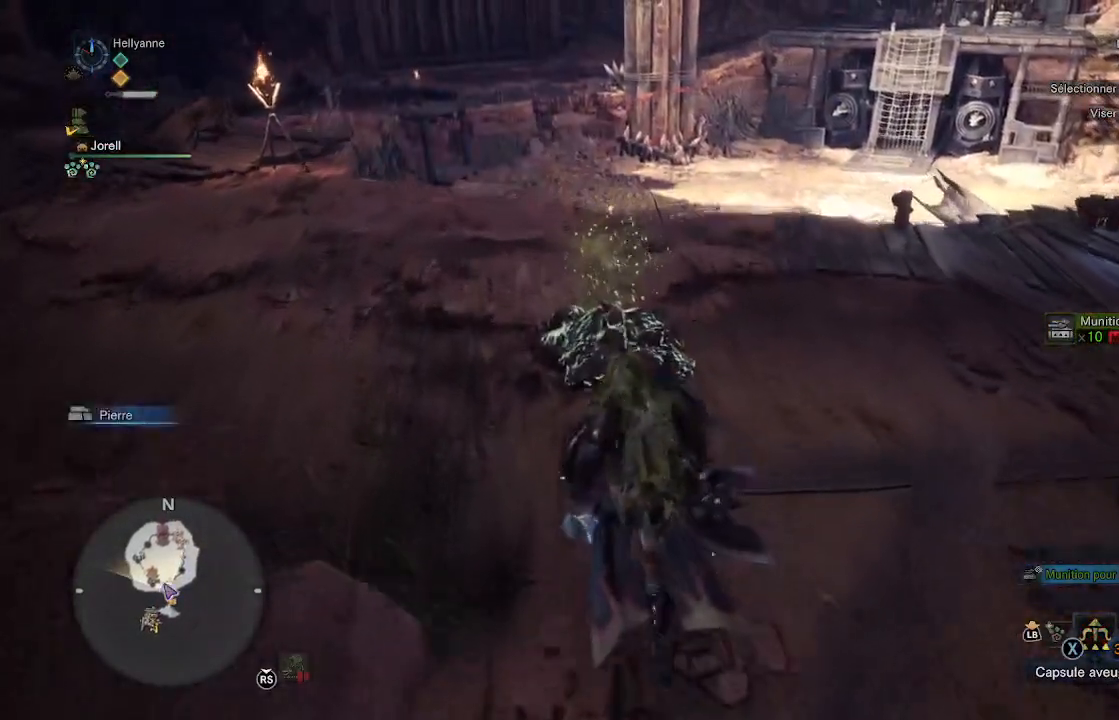
{"buttons": [], "left_stick": "center", "right_stick": "center", "events": [[383, "B", "down"], [483, "B", "up"], [483, "left_stick", "center"]]}
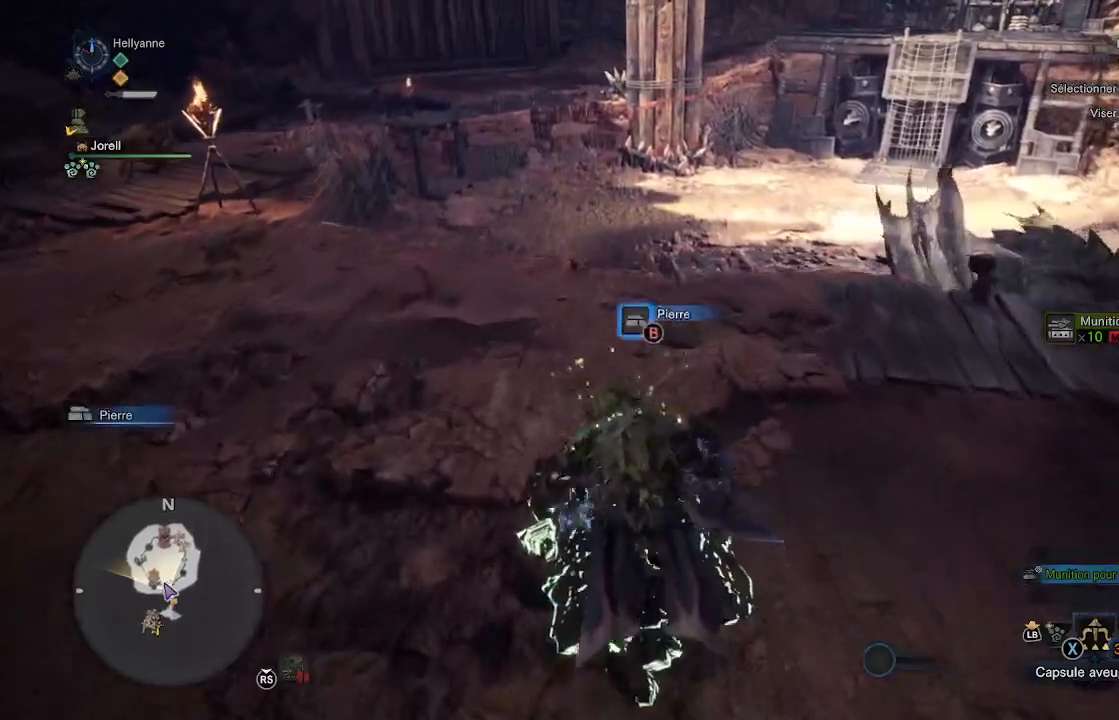
{"buttons": [], "left_stick": "center", "right_stick": "down-right", "events": [[483, "right_stick", "down-right"]]}
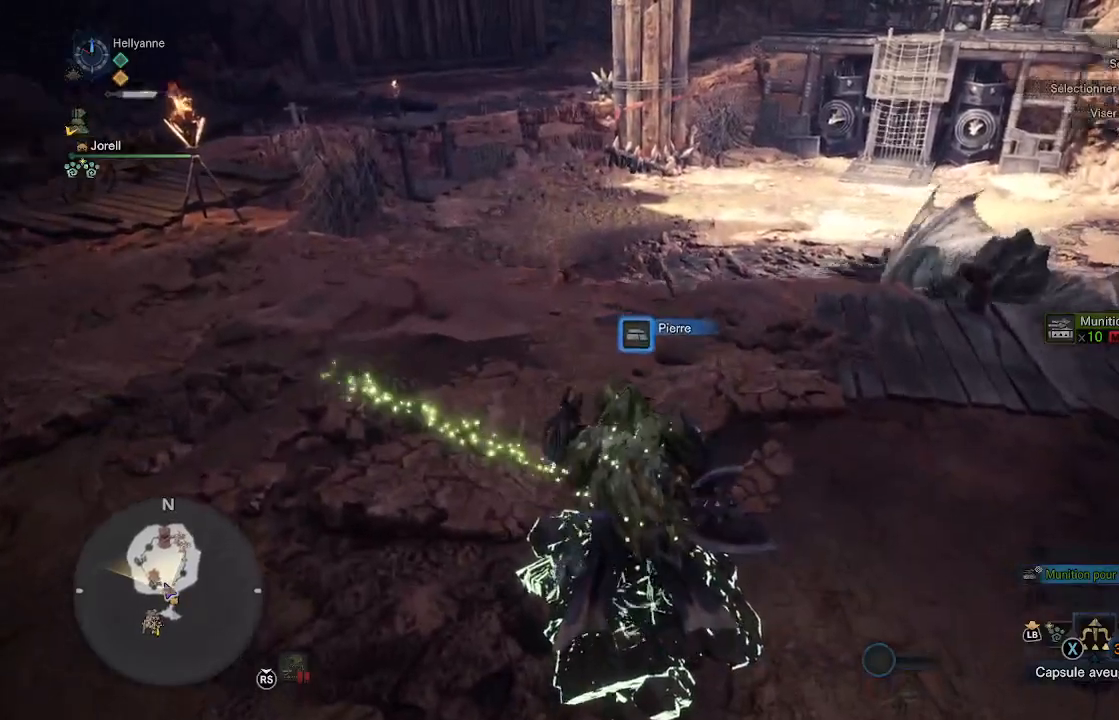
{"buttons": [], "left_stick": "right", "right_stick": "center", "events": [[50, "left_stick", "down-right"], [100, "left_stick", "right"], [200, "right_stick", "center"]]}
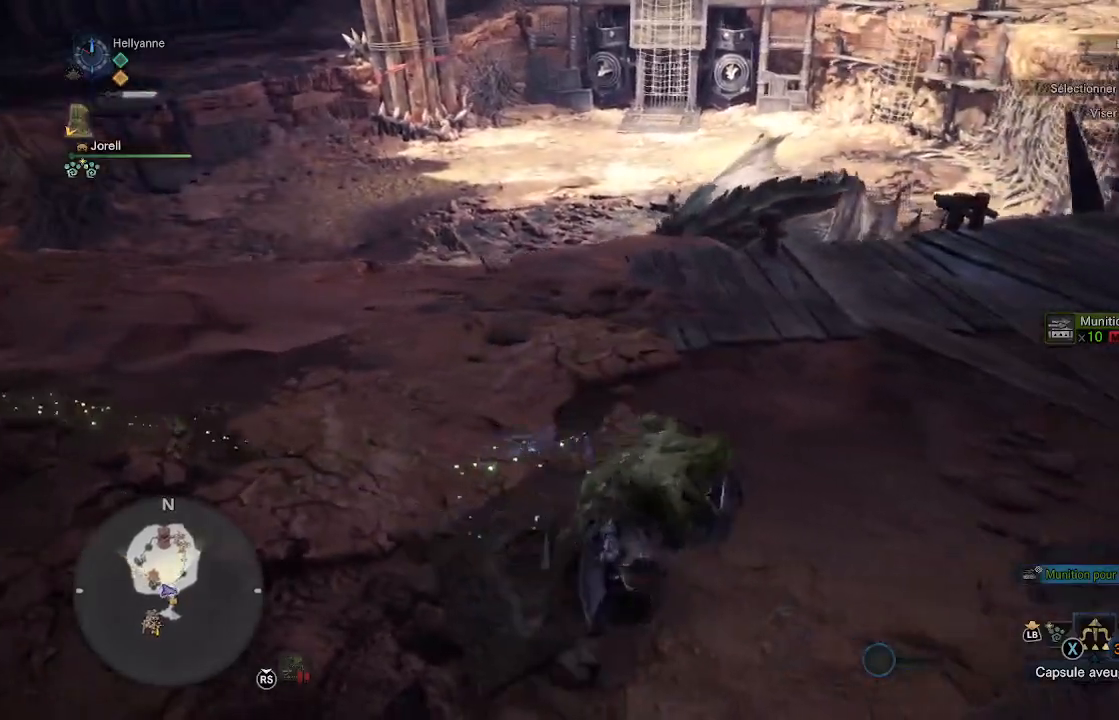
{"buttons": [], "left_stick": "right", "right_stick": "down-left", "events": [[500, "right_stick", "down-left"]]}
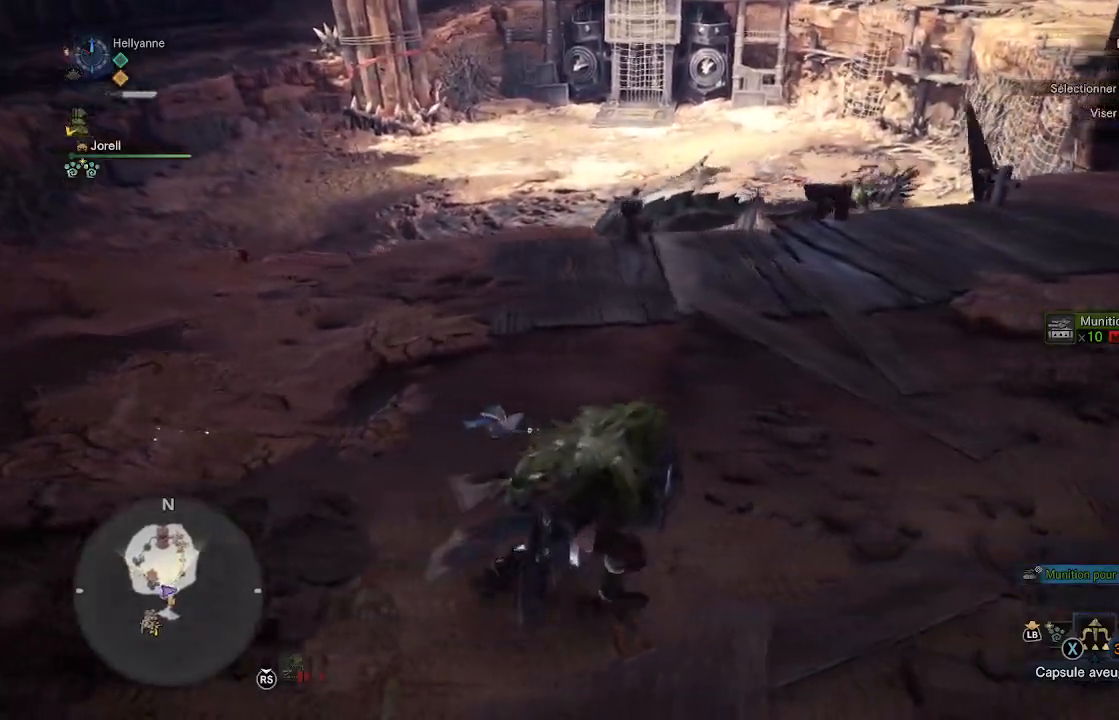
{"buttons": [], "left_stick": "up-right", "right_stick": "down", "events": [[33, "left_stick", "up-right"], [83, "L3", "down"], [200, "right_stick", "center"], [267, "L3", "up"], [500, "right_stick", "down"]]}
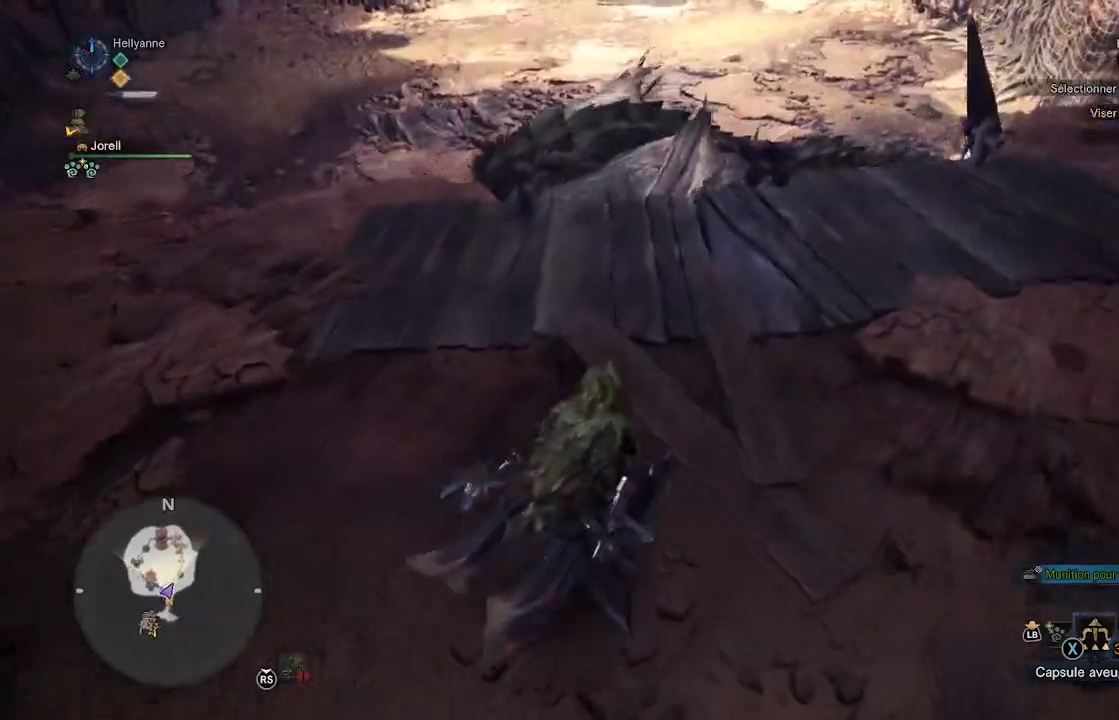
{"buttons": [], "left_stick": "up", "right_stick": "center", "events": [[167, "right_stick", "center"], [350, "left_stick", "up"]]}
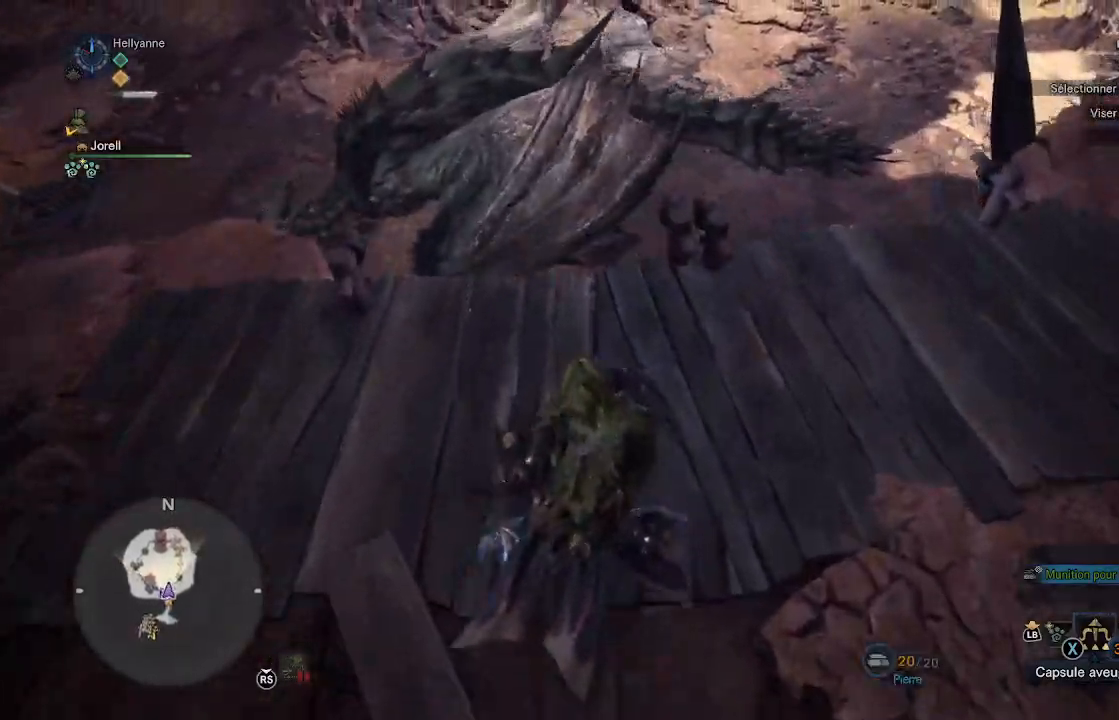
{"buttons": [], "left_stick": "up", "right_stick": "center", "events": []}
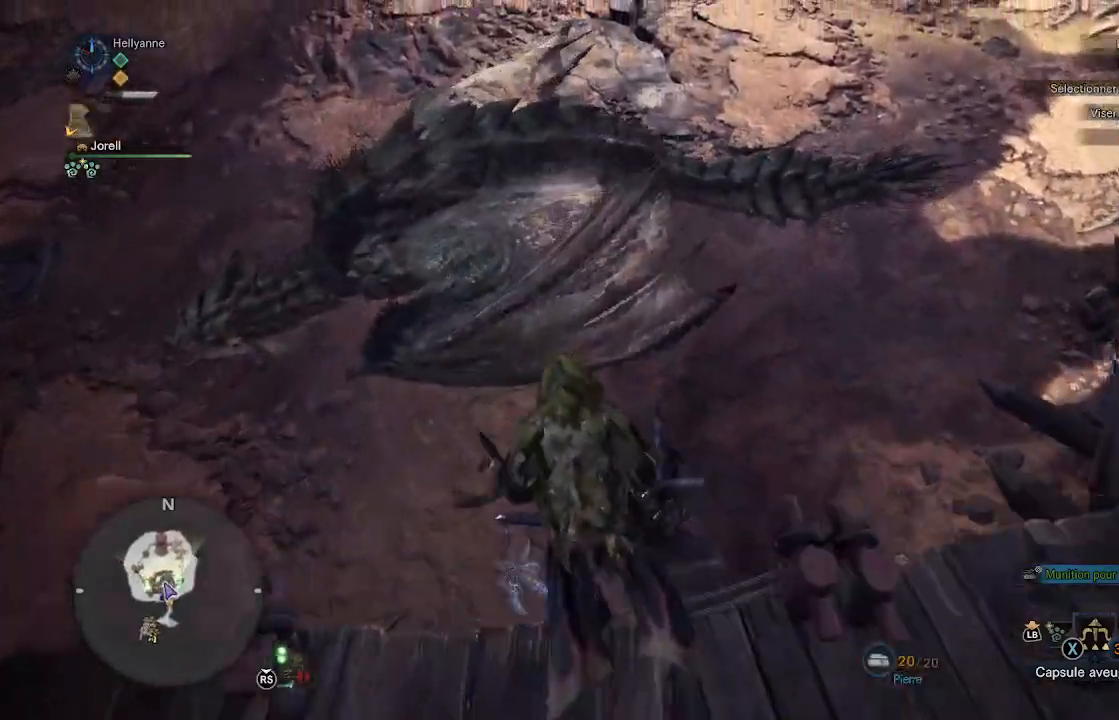
{"buttons": [], "left_stick": "up", "right_stick": "center", "events": []}
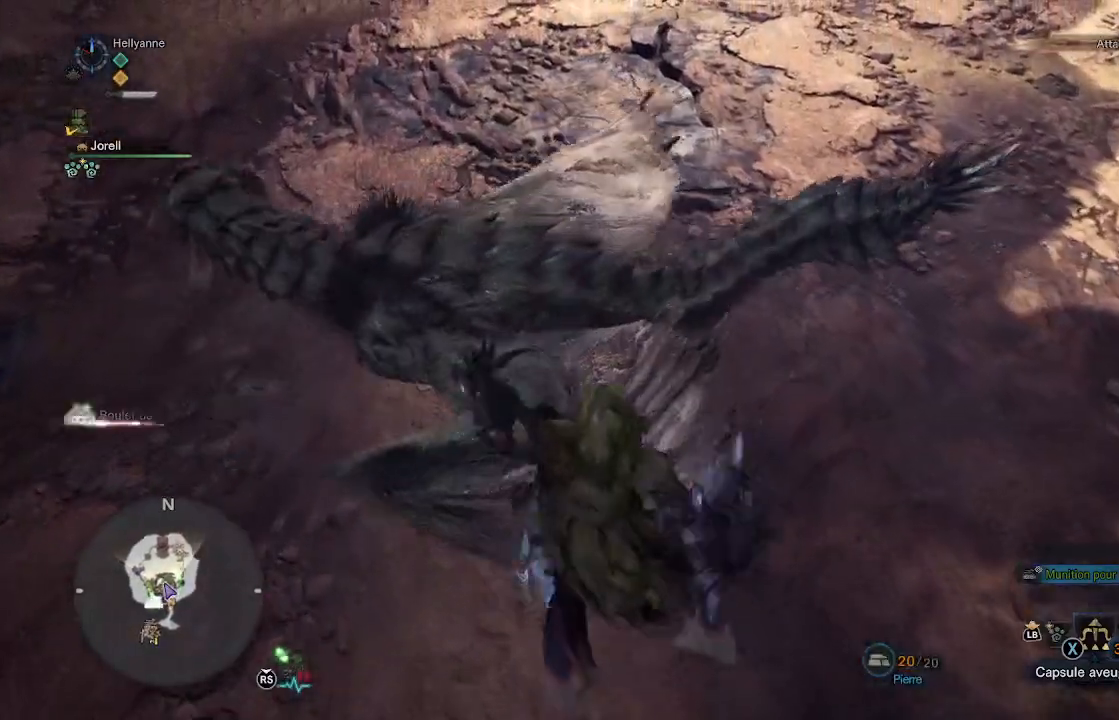
{"buttons": ["Y"], "left_stick": "up", "right_stick": "center", "events": [[450, "Y", "down"]]}
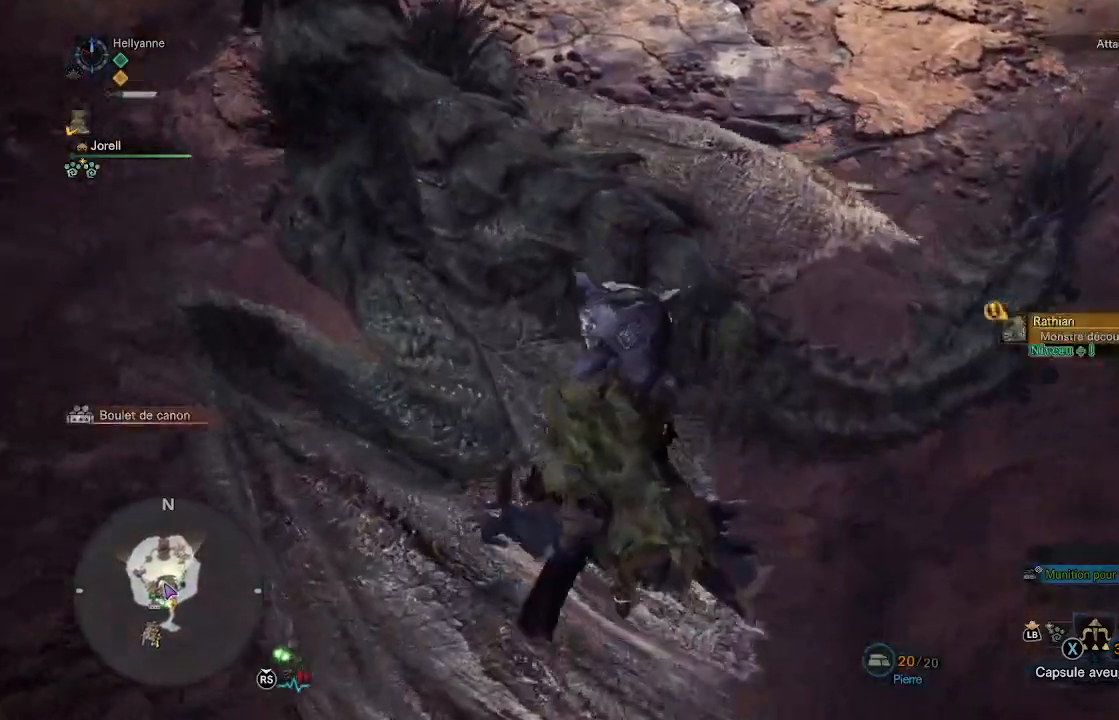
{"buttons": [], "left_stick": "center", "right_stick": "center", "events": [[267, "Y", "up"], [300, "left_stick", "center"]]}
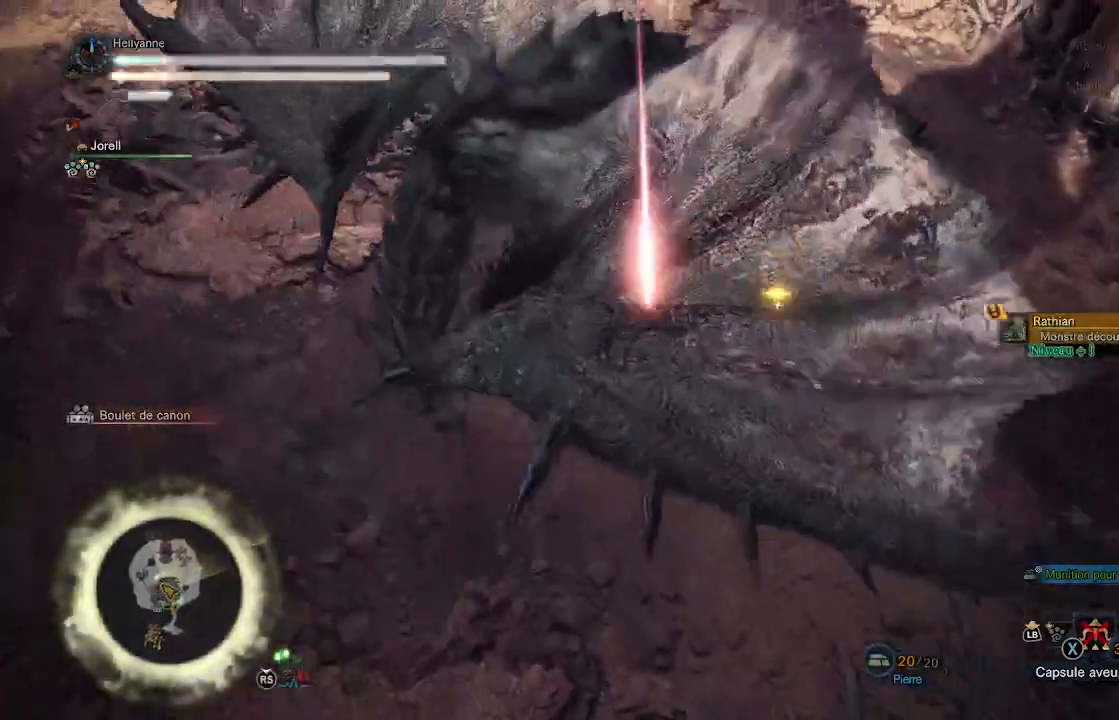
{"buttons": [], "left_stick": "center", "right_stick": "center", "events": [[150, "Y", "down"], [217, "Y", "up"], [283, "Y", "down"], [350, "Y", "up"], [417, "Y", "down"], [500, "Y", "up"]]}
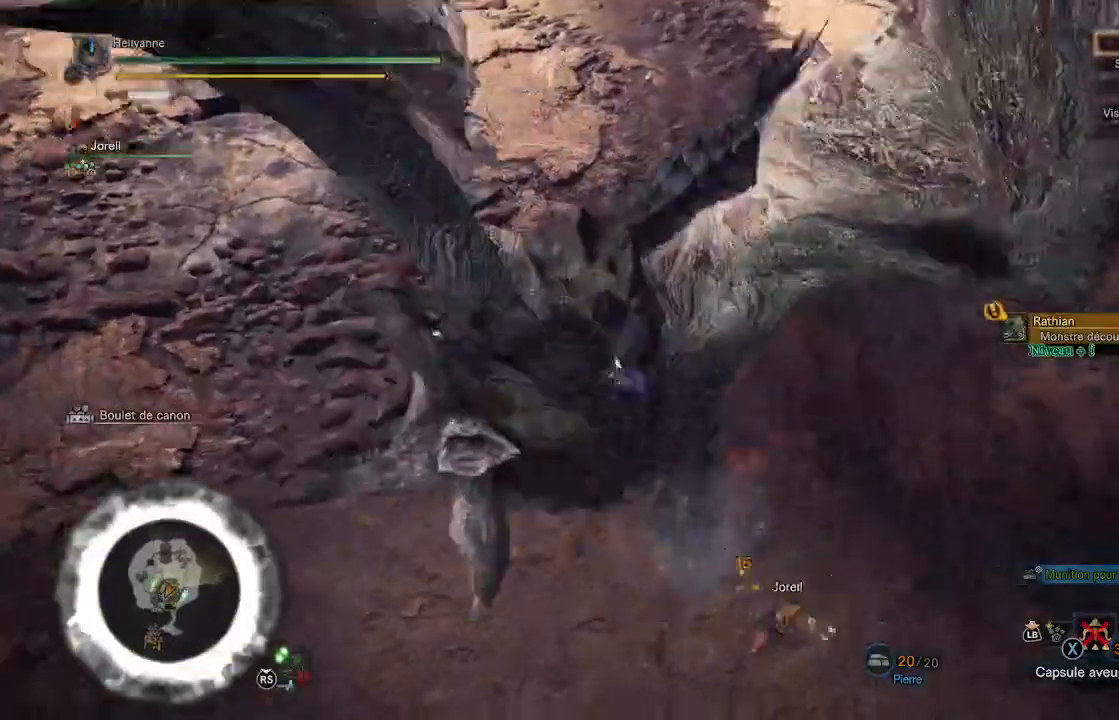
{"buttons": ["Y"], "left_stick": "center", "right_stick": "center", "events": [[67, "Y", "down"], [117, "Y", "up"], [183, "Y", "down"], [250, "Y", "up"], [317, "Y", "down"], [383, "Y", "up"], [450, "Y", "down"]]}
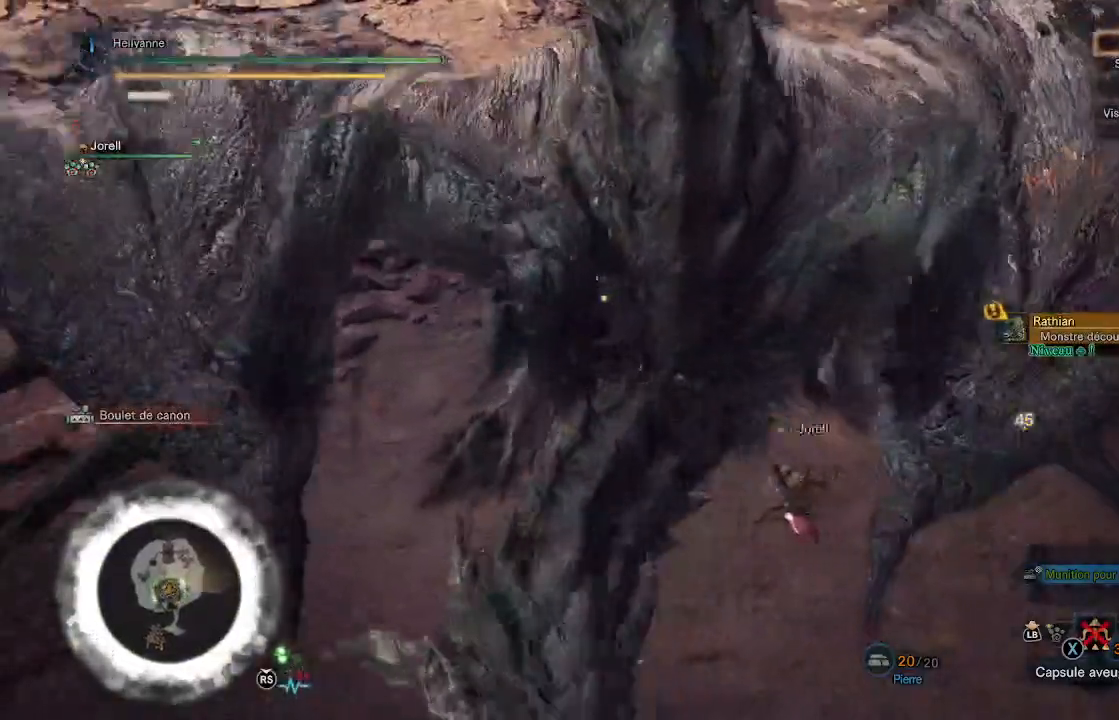
{"buttons": [], "left_stick": "up", "right_stick": "center", "events": [[17, "Y", "up"], [100, "Y", "down"], [133, "Y", "up"], [233, "Y", "down"], [300, "Y", "up"], [367, "Y", "down"], [433, "Y", "up"], [450, "left_stick", "up"]]}
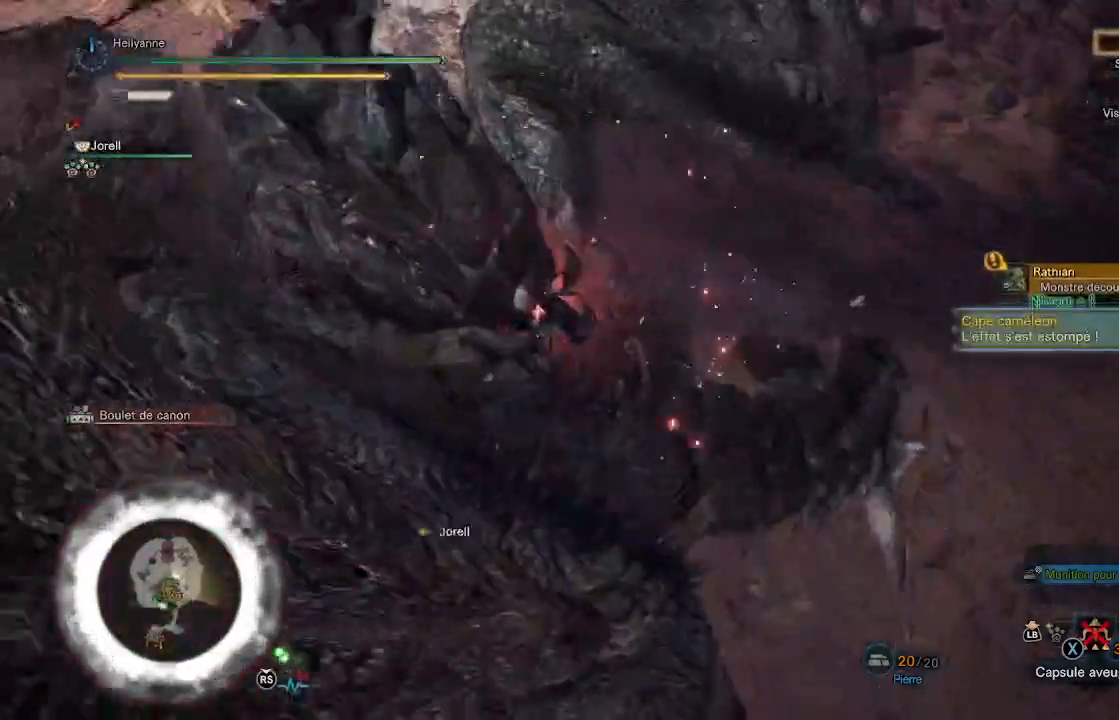
{"buttons": [], "left_stick": "down-left", "right_stick": "center", "events": [[217, "left_stick", "left"], [400, "left_stick", "down-left"]]}
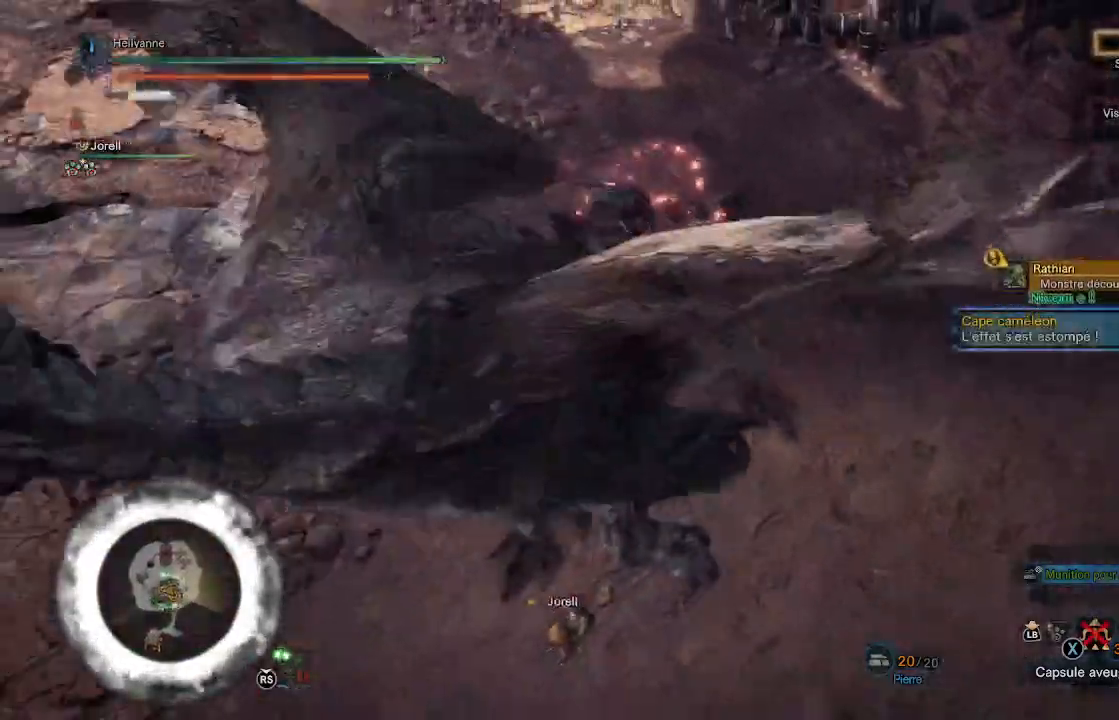
{"buttons": [], "left_stick": "down-left", "right_stick": "center", "events": []}
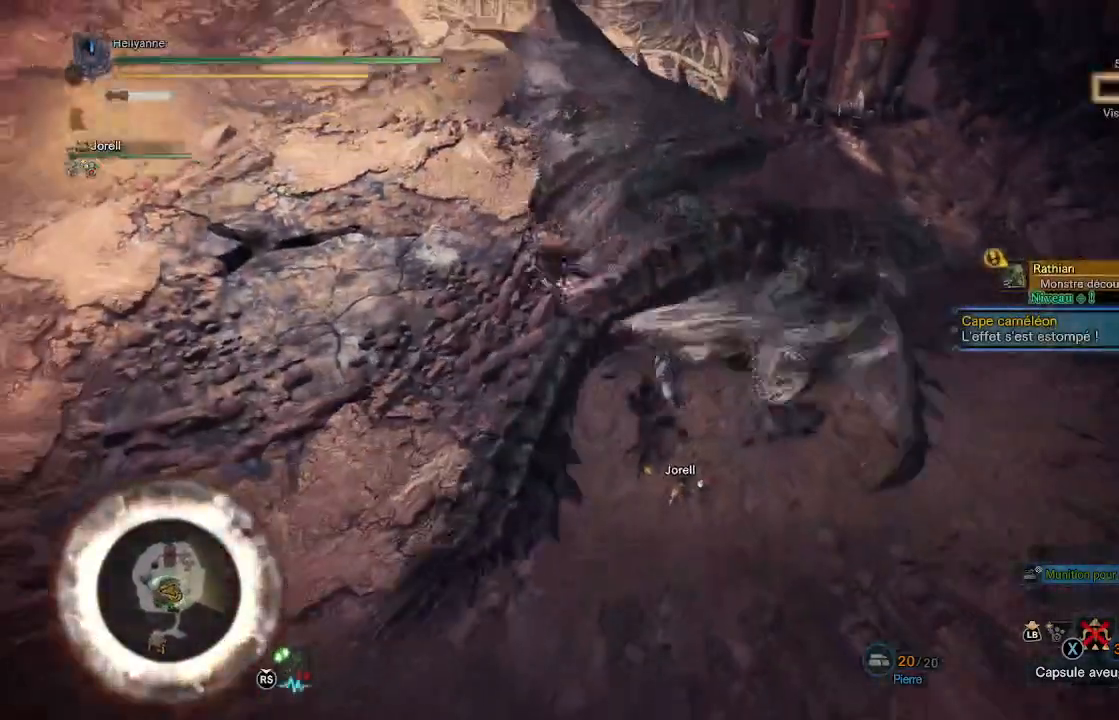
{"buttons": ["Y"], "left_stick": "center", "right_stick": "center", "events": [[33, "Y", "down"], [50, "left_stick", "center"], [117, "Y", "up"], [183, "Y", "down"], [250, "Y", "up"], [317, "Y", "down"], [400, "Y", "up"], [467, "Y", "down"]]}
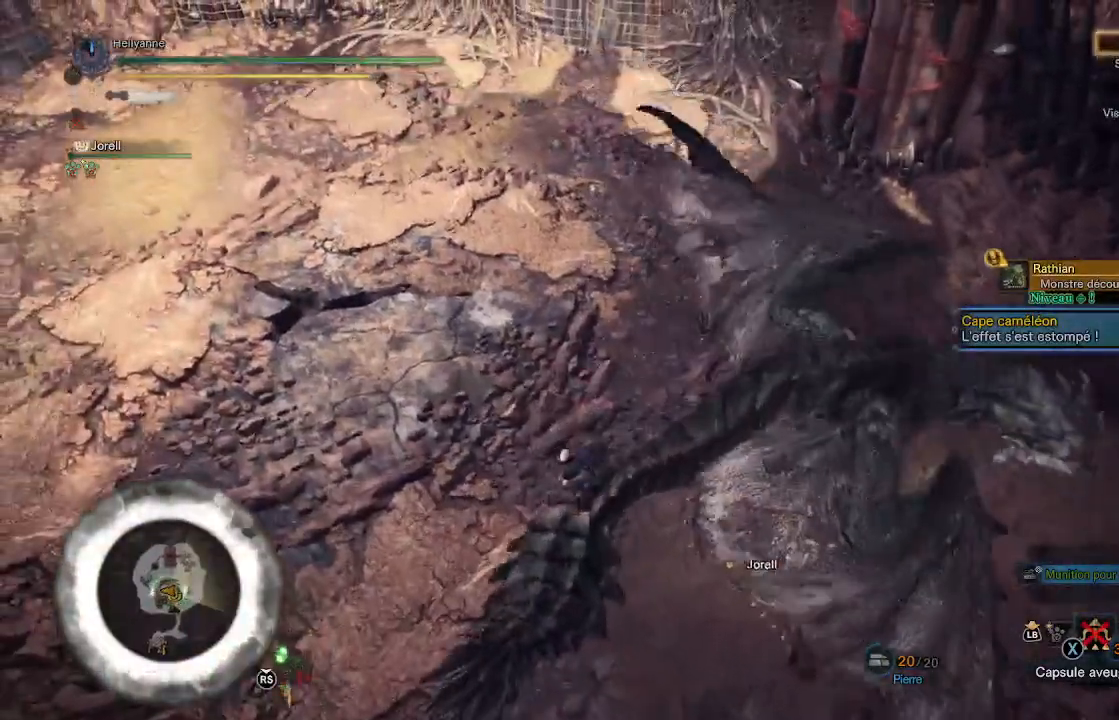
{"buttons": [], "left_stick": "center", "right_stick": "center", "events": [[33, "Y", "up"], [117, "Y", "down"], [167, "Y", "up"], [267, "Y", "down"], [317, "Y", "up"], [417, "Y", "down"], [467, "Y", "up"]]}
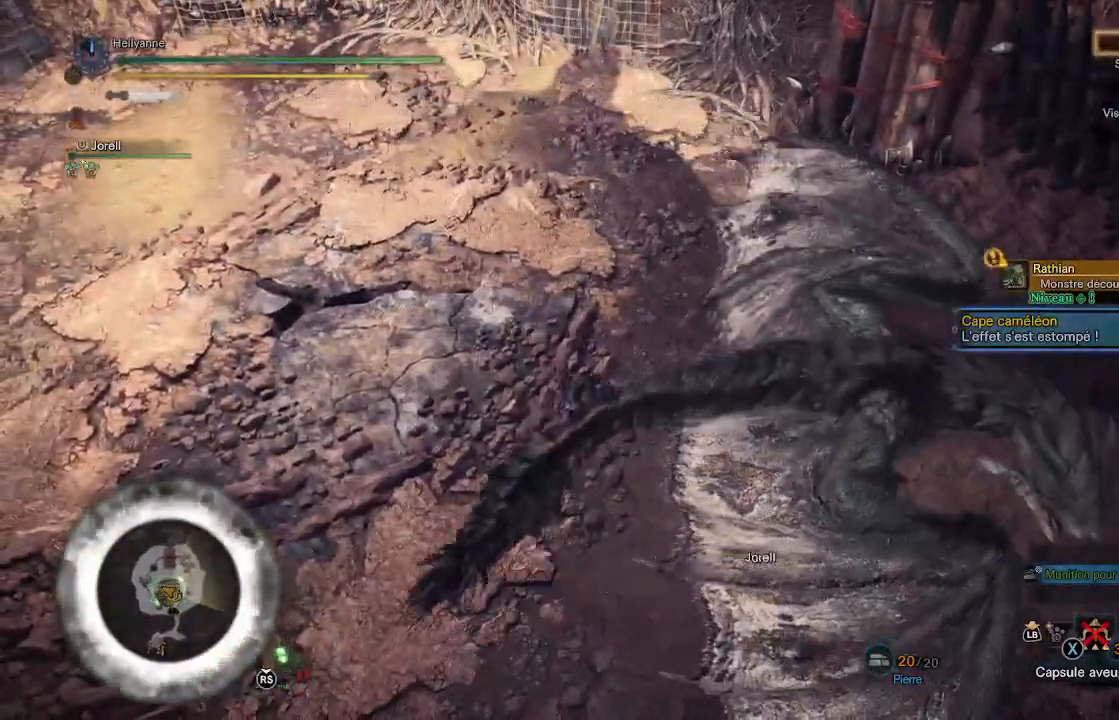
{"buttons": ["Y"], "left_stick": "center", "right_stick": "center", "events": [[33, "Y", "down"], [100, "Y", "up"], [183, "Y", "down"], [267, "Y", "up"], [333, "Y", "down"], [400, "Y", "up"], [467, "Y", "down"]]}
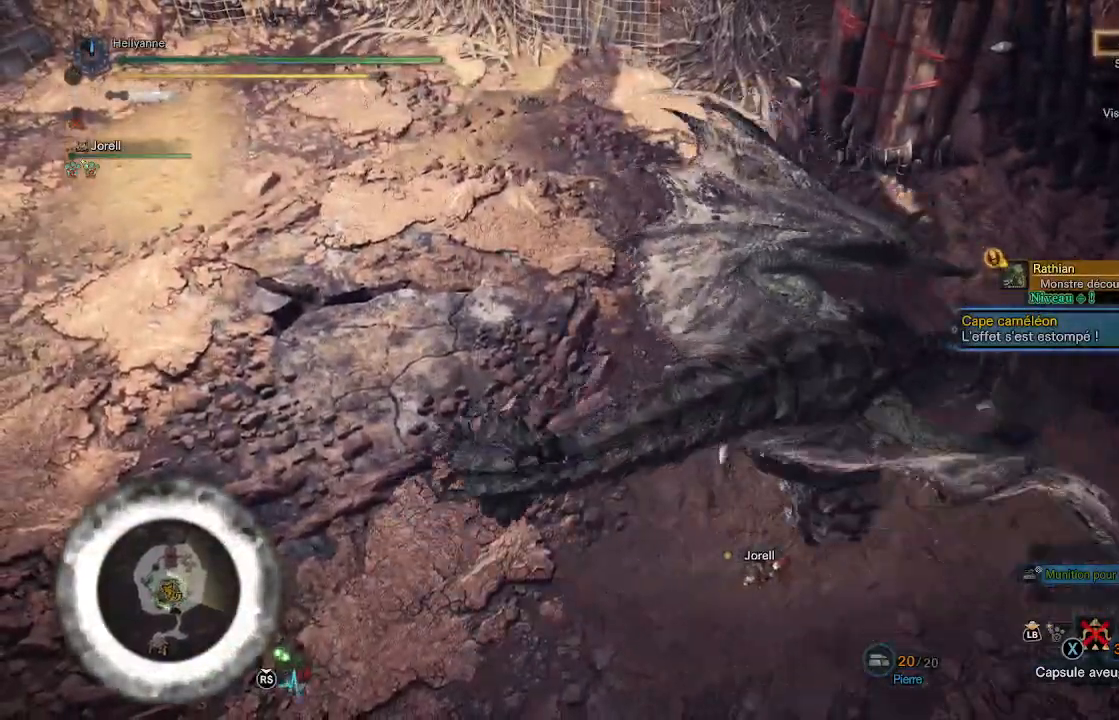
{"buttons": ["Y"], "left_stick": "center", "right_stick": "center", "events": [[67, "Y", "up"], [167, "Y", "down"], [200, "Y", "up"], [300, "Y", "down"], [367, "Y", "up"], [450, "Y", "down"]]}
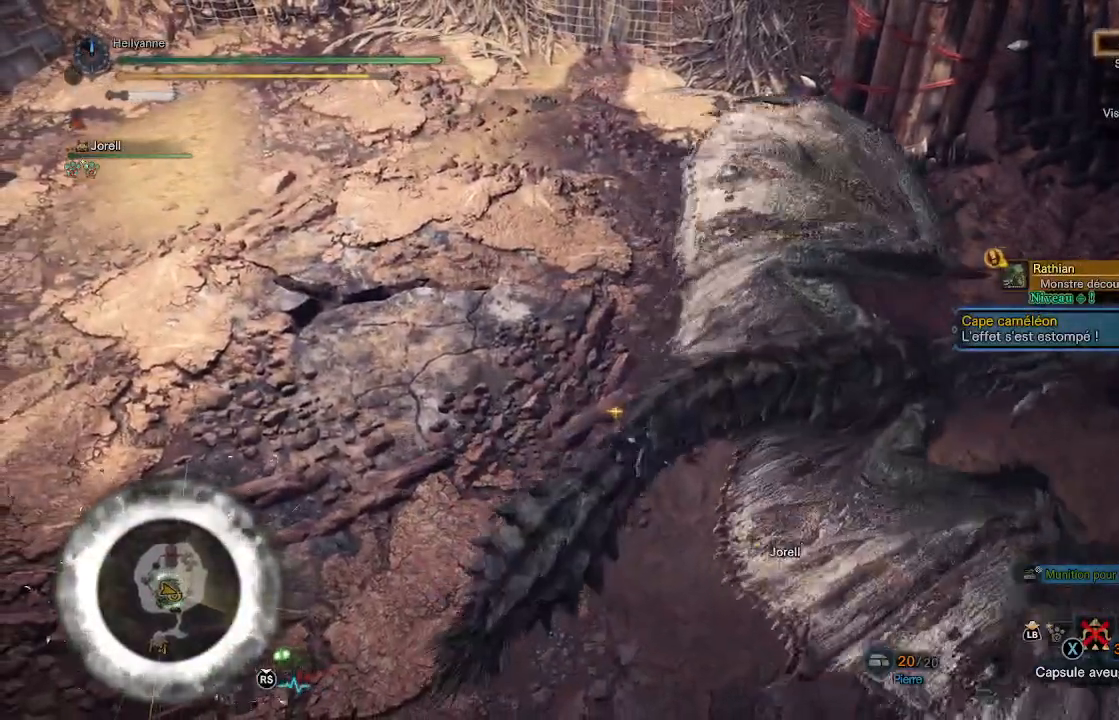
{"buttons": ["Y"], "left_stick": "center", "right_stick": "center", "events": [[17, "Y", "up"], [100, "Y", "down"], [200, "Y", "up"], [300, "Y", "down"], [367, "Y", "up"], [433, "Y", "down"]]}
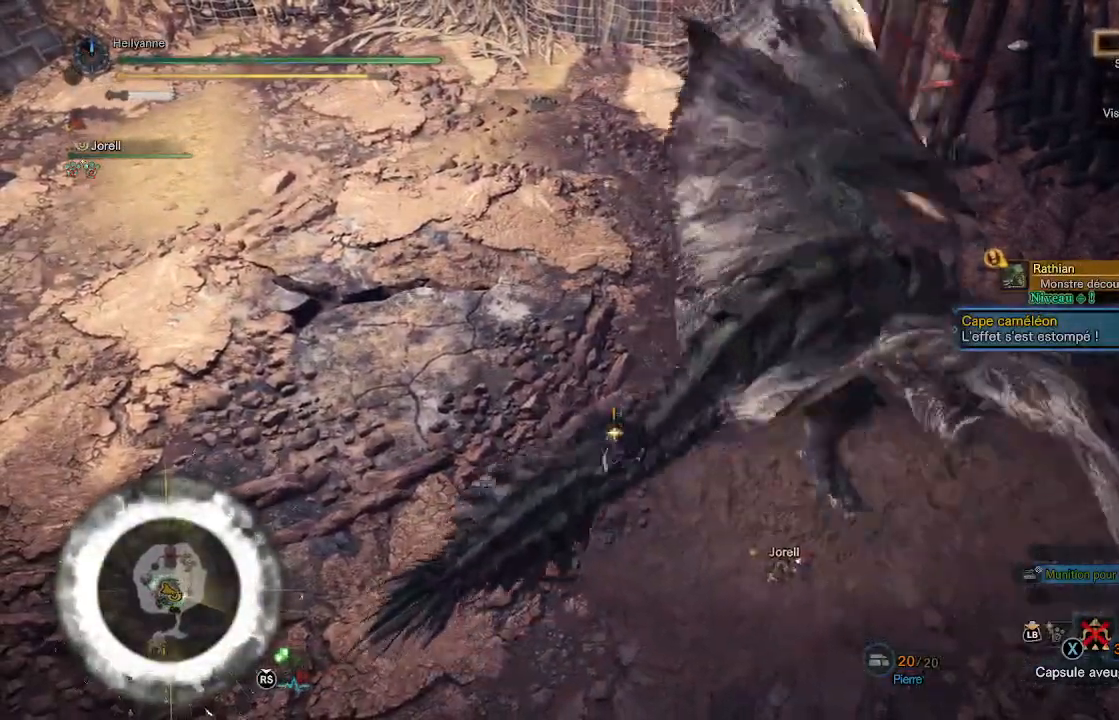
{"buttons": [], "left_stick": "center", "right_stick": "center", "events": [[17, "Y", "up"], [100, "Y", "down"], [167, "Y", "up"], [233, "Y", "down"], [333, "Y", "up"], [417, "Y", "down"], [500, "Y", "up"]]}
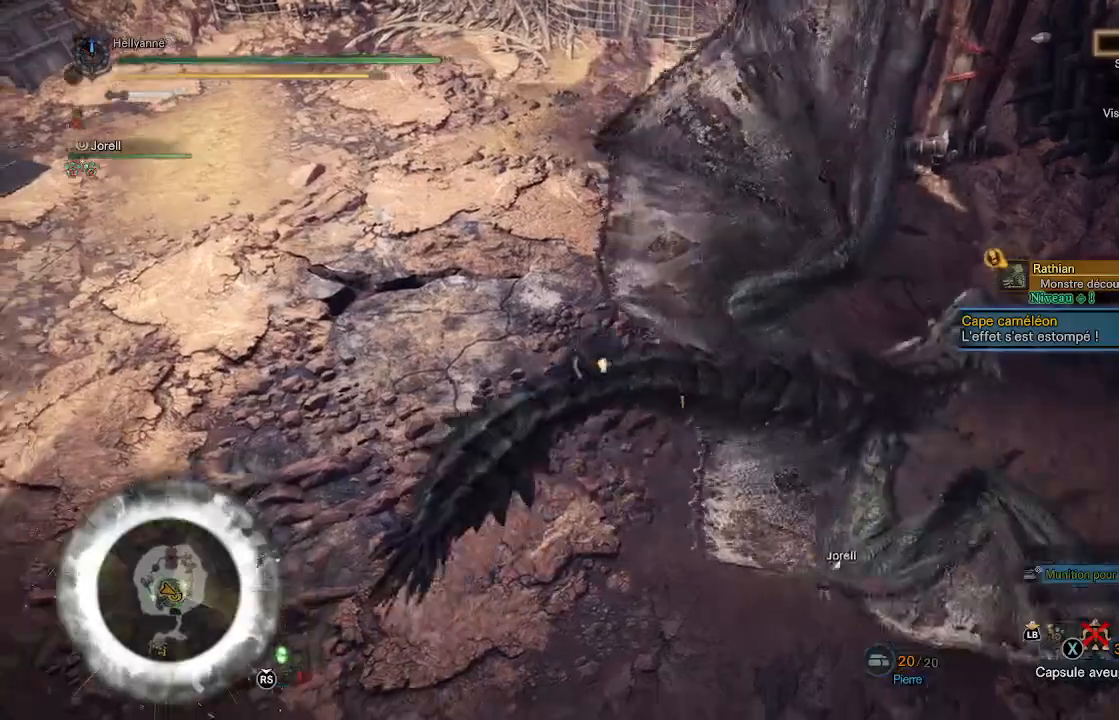
{"buttons": ["Y"], "left_stick": "center", "right_stick": "center", "events": [[67, "Y", "down"], [183, "Y", "up"], [267, "Y", "down"], [333, "Y", "up"], [433, "Y", "down"]]}
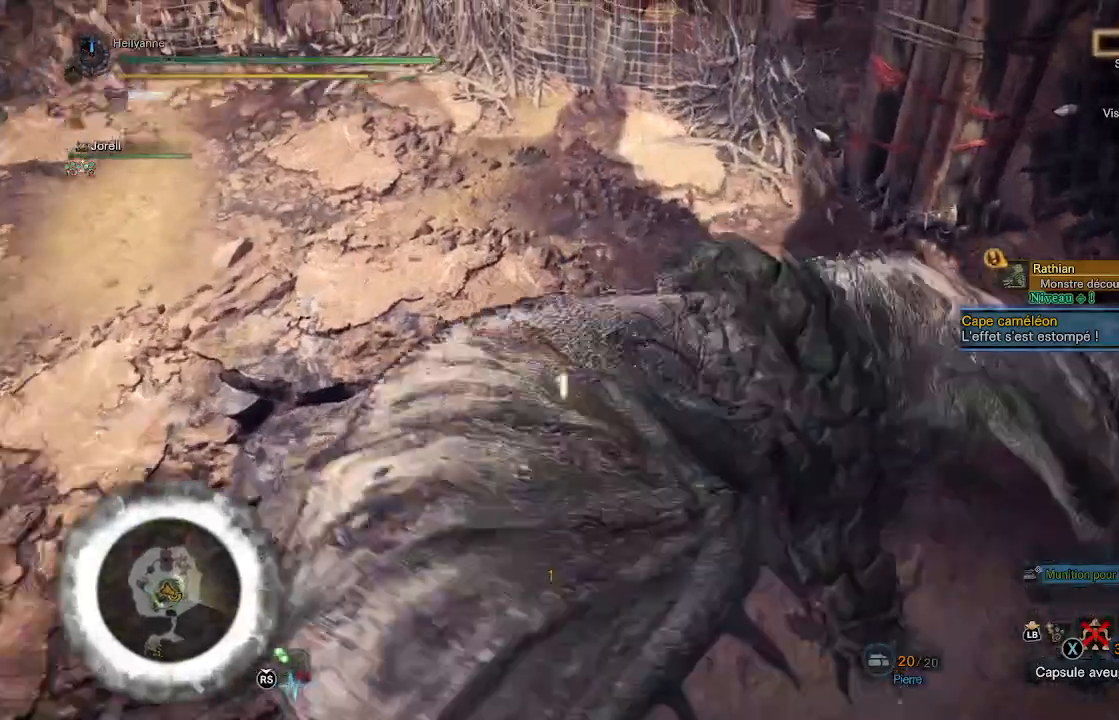
{"buttons": [], "left_stick": "center", "right_stick": "center", "events": [[33, "Y", "up"], [117, "Y", "down"], [300, "Y", "up"], [383, "Y", "down"], [450, "Y", "up"]]}
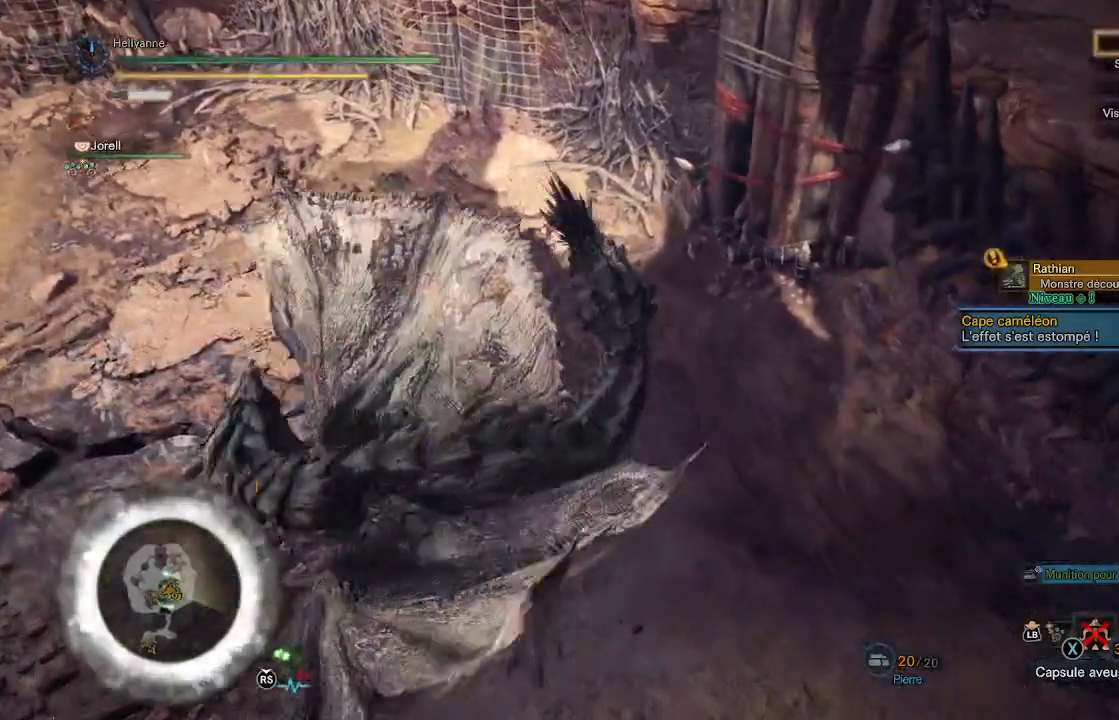
{"buttons": [], "left_stick": "center", "right_stick": "center", "events": [[50, "Y", "down"], [133, "Y", "up"], [233, "Y", "down"], [317, "Y", "up"], [417, "Y", "down"], [500, "Y", "up"]]}